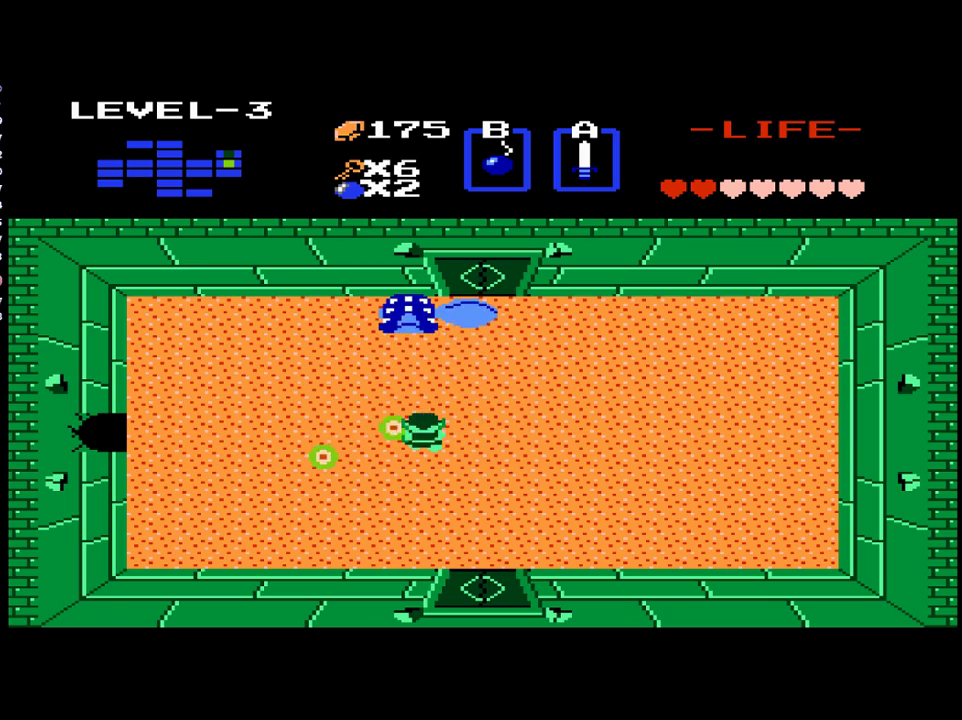
Gameplay with a controller (Xbox layout); each line is a JSON object with the inputs held at the frame after it. "events" lists button and stick changes between this image and that frame as [ms after this image, input, new state], when the widget could be followed in between. Not read: L3 R3 left_stick right_stick.
{"buttons": ["B"], "events": [[50, "B", "down"], [117, "DPAD_UP", "up"], [217, "B", "up"], [317, "B", "down"]]}
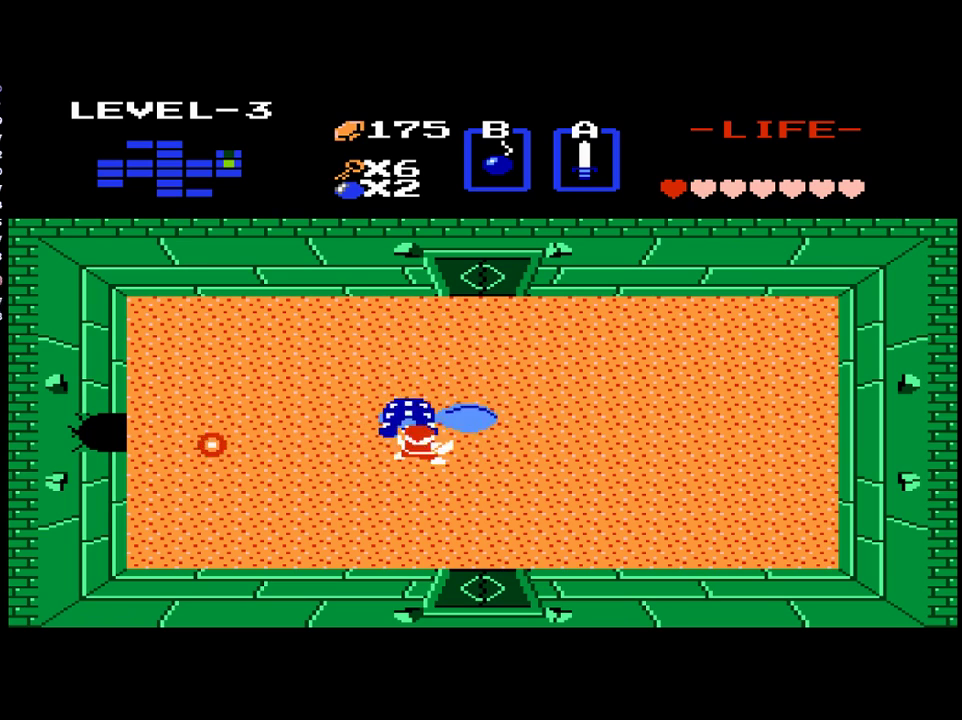
{"buttons": ["B"], "events": [[150, "B", "up"], [183, "DPAD_RIGHT", "down"], [317, "B", "down"], [417, "DPAD_RIGHT", "up"]]}
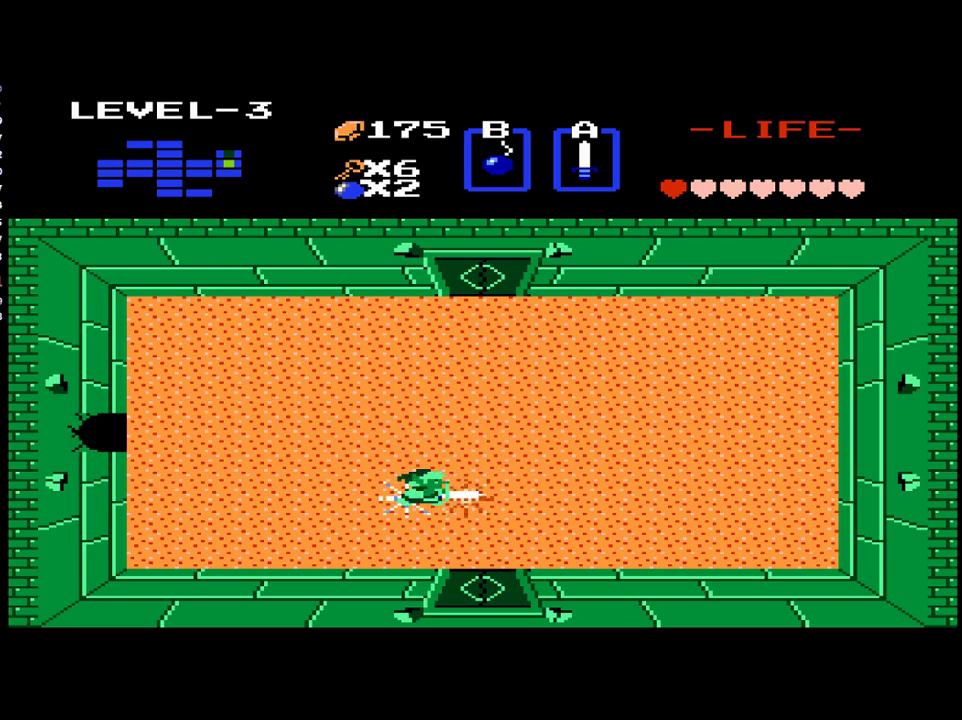
{"buttons": ["DPAD_UP"], "events": [[83, "B", "up"], [117, "DPAD_RIGHT", "down"], [350, "DPAD_RIGHT", "up"], [350, "DPAD_UP", "down"]]}
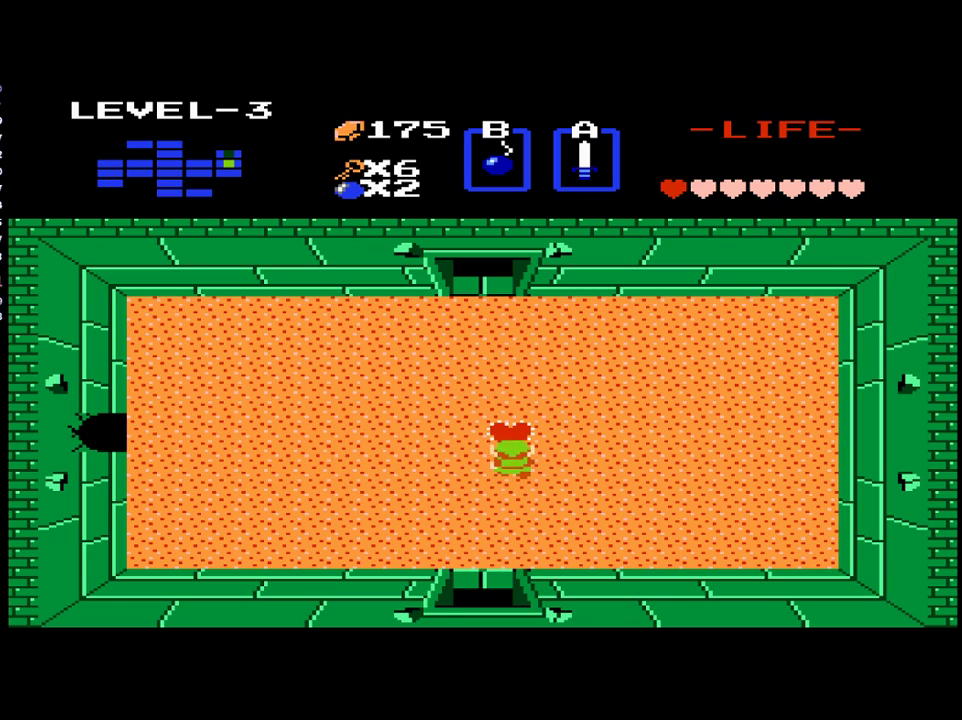
{"buttons": ["DPAD_UP"], "events": [[217, "DPAD_LEFT", "down"], [217, "DPAD_UP", "up"], [317, "DPAD_LEFT", "up"], [317, "DPAD_UP", "down"]]}
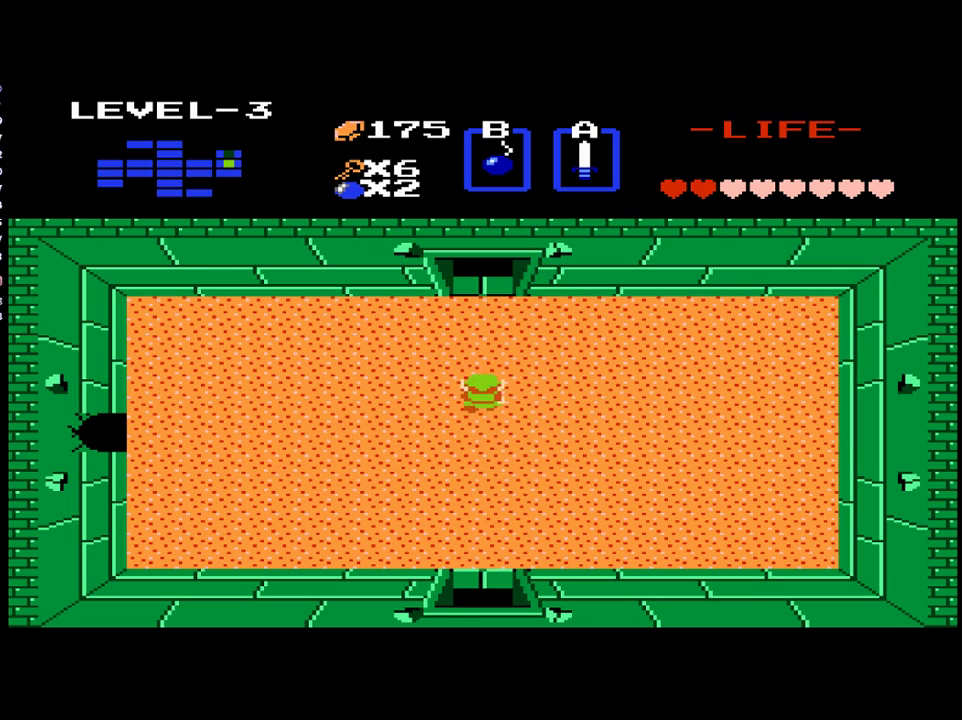
{"buttons": ["DPAD_UP"], "events": []}
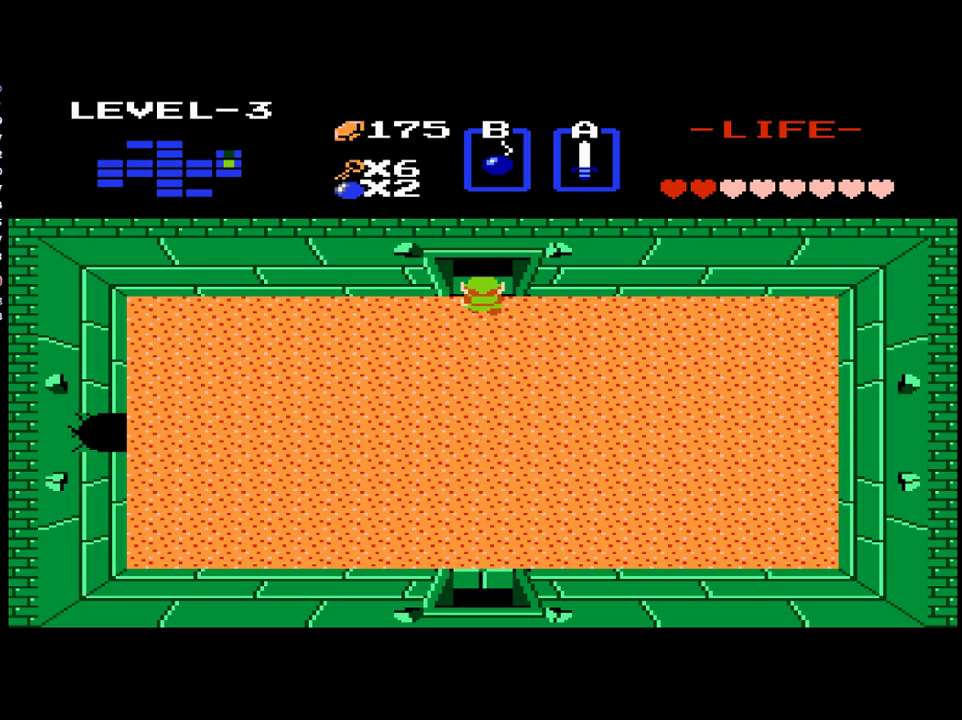
{"buttons": ["DPAD_UP"], "events": []}
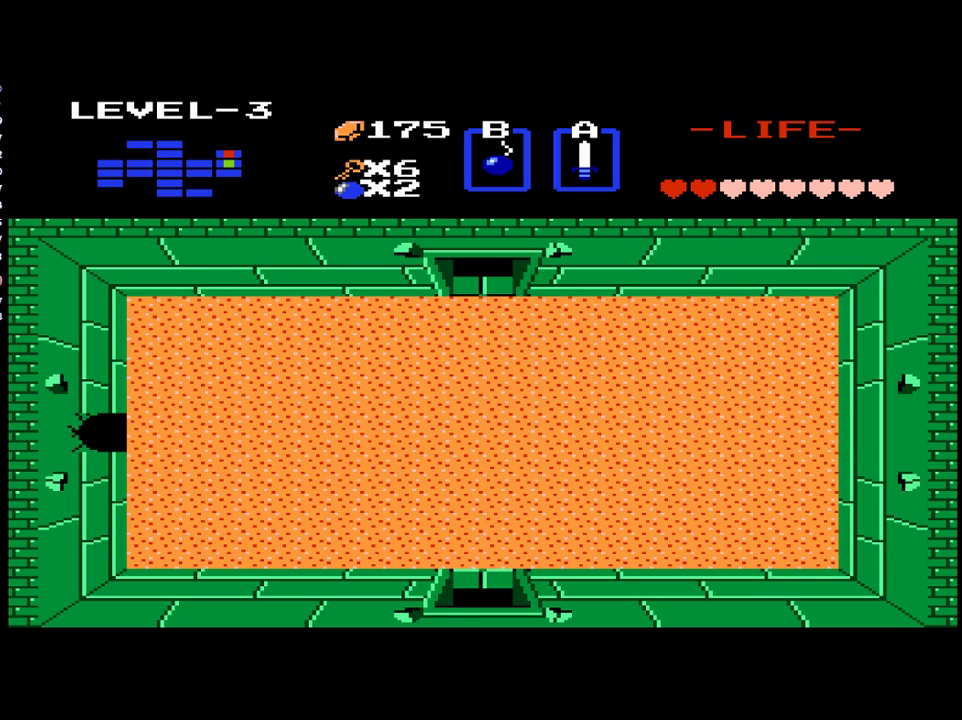
{"buttons": [], "events": [[417, "DPAD_UP", "up"]]}
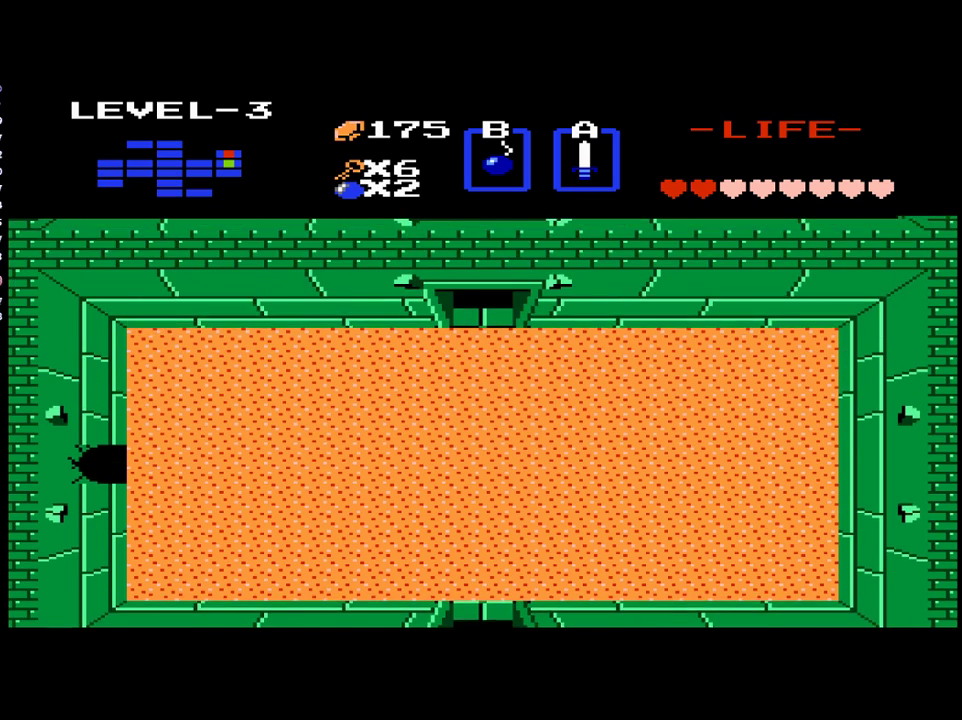
{"buttons": ["DPAD_UP"], "events": [[117, "DPAD_UP", "down"]]}
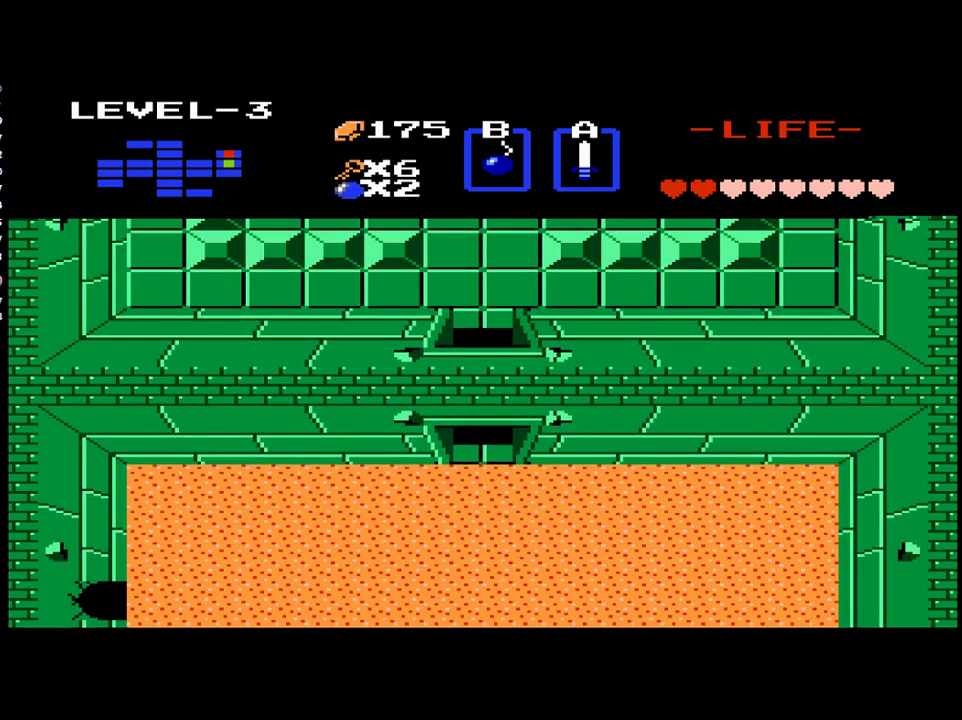
{"buttons": ["DPAD_UP"], "events": []}
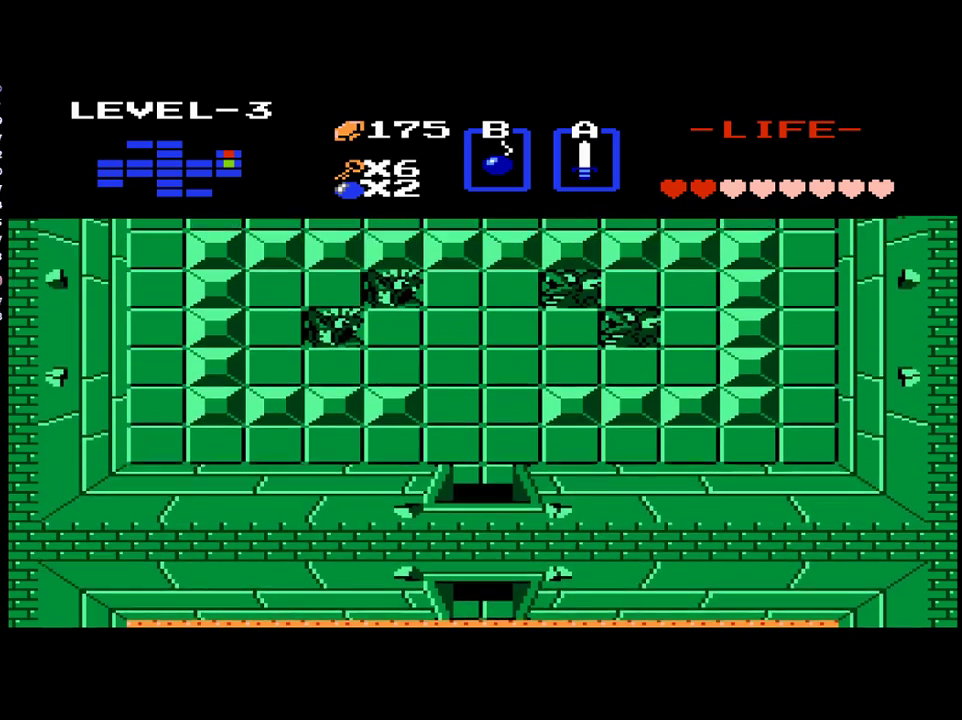
{"buttons": ["DPAD_UP"], "events": []}
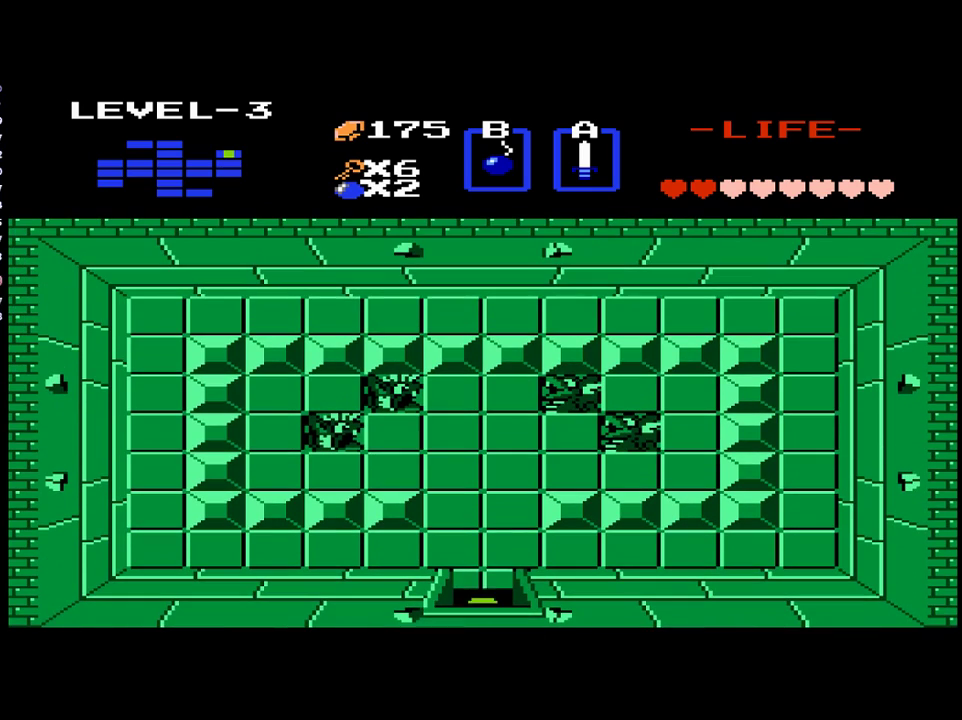
{"buttons": ["DPAD_UP"], "events": []}
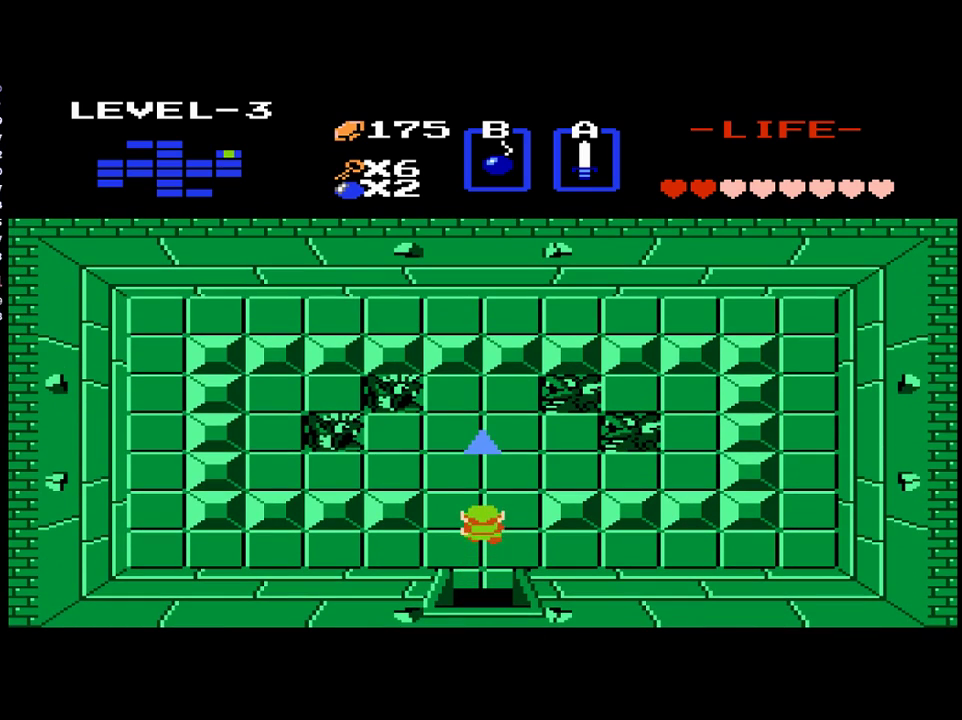
{"buttons": ["DPAD_UP"], "events": []}
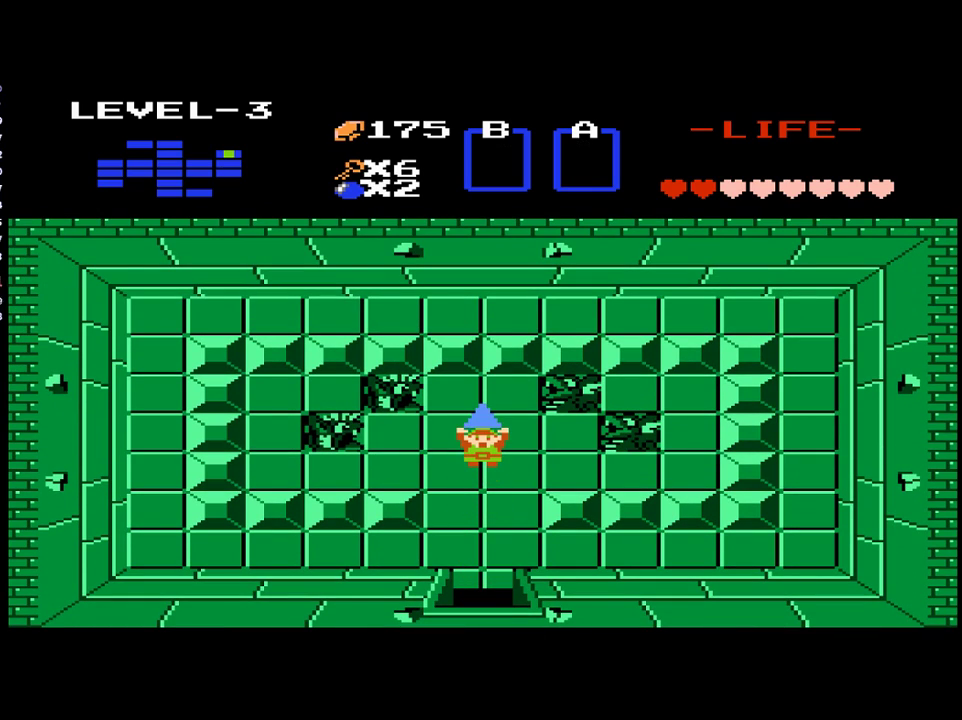
{"buttons": [], "events": [[283, "DPAD_UP", "up"]]}